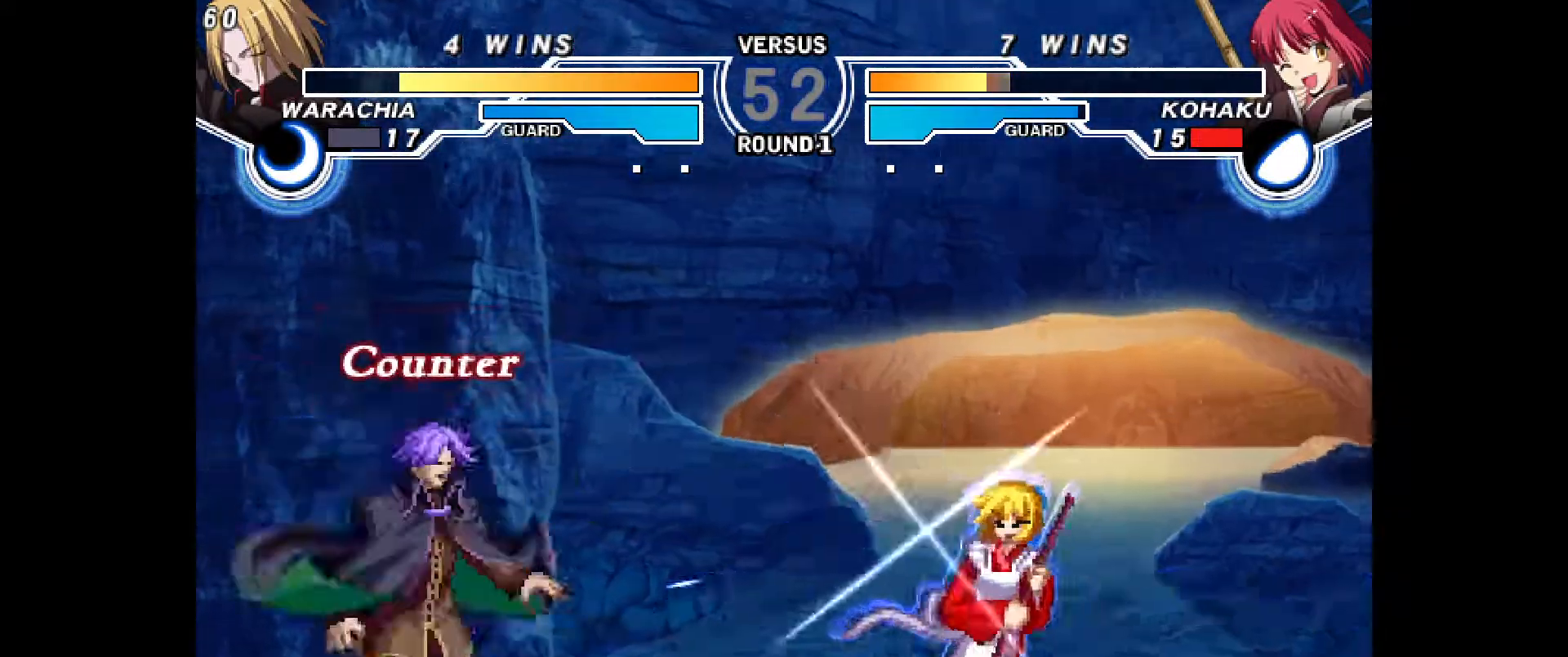
Gameplay with a controller (PlayStation layout); each line is a JSON object with the inputs held at the frame after it (dt_ms = milliseconds from this image to that frame). "events" lists button and stick changes between this image and that frame as [ms after this image, input, new state], when the widget could be followed in between. Not read: HOME L1 L3 R1 R3 START TOUCHPAD other_buttons.
{"dt_ms": 500, "buttons": ["DPAD_RIGHT"]}
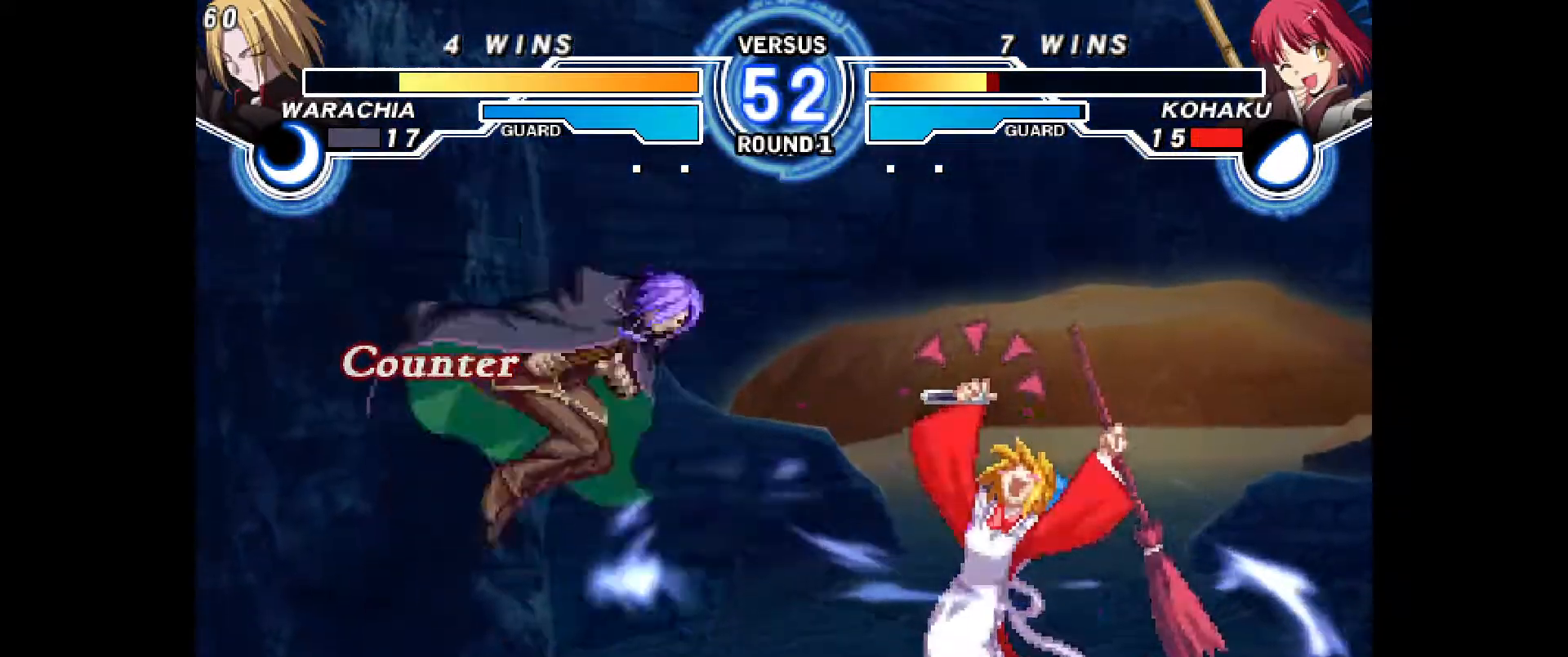
{"dt_ms": 500, "buttons": ["DPAD_RIGHT"], "events": [[17, "DPAD_RIGHT", "up"], [233, "DPAD_RIGHT", "down"], [433, "CROSS", "down"], [500, "CROSS", "up"]]}
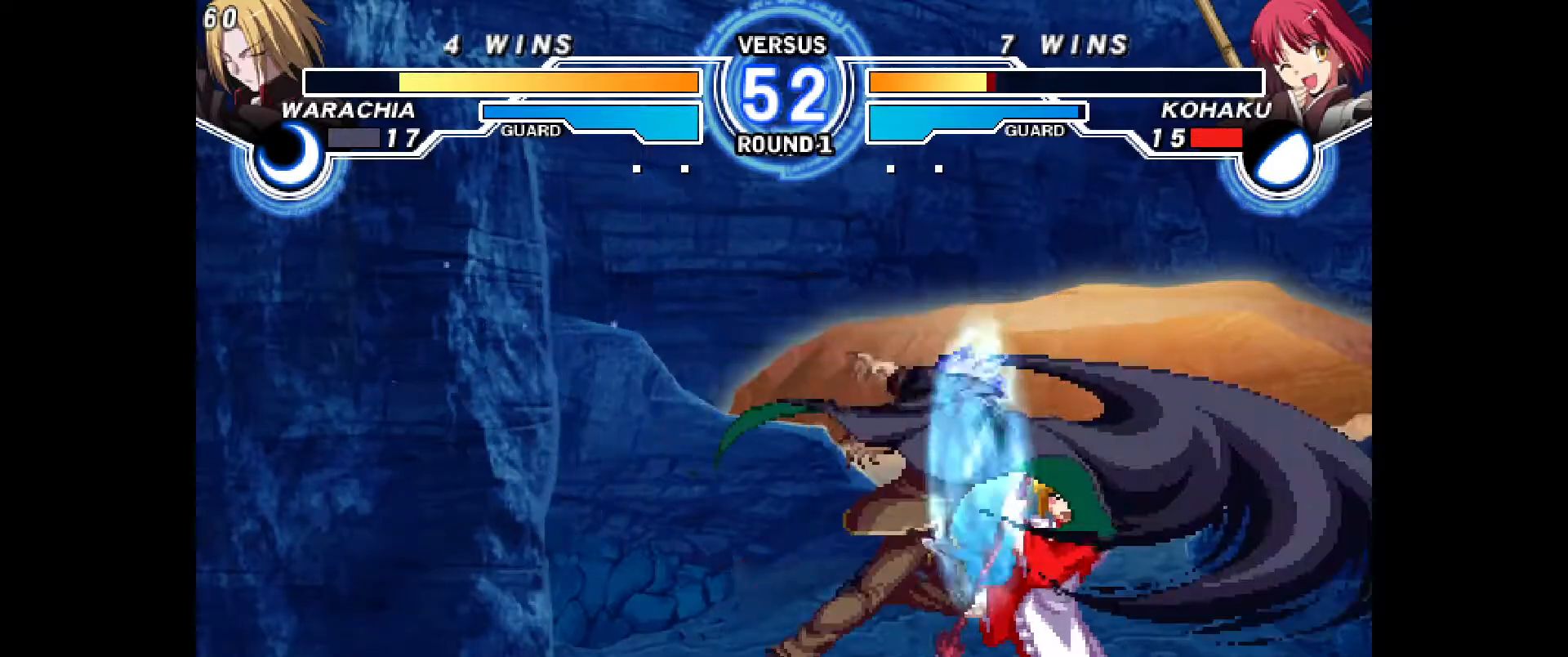
{"dt_ms": 500, "buttons": ["DPAD_DOWN", "DPAD_RIGHT"], "events": [[100, "DPAD_DOWN", "down"]]}
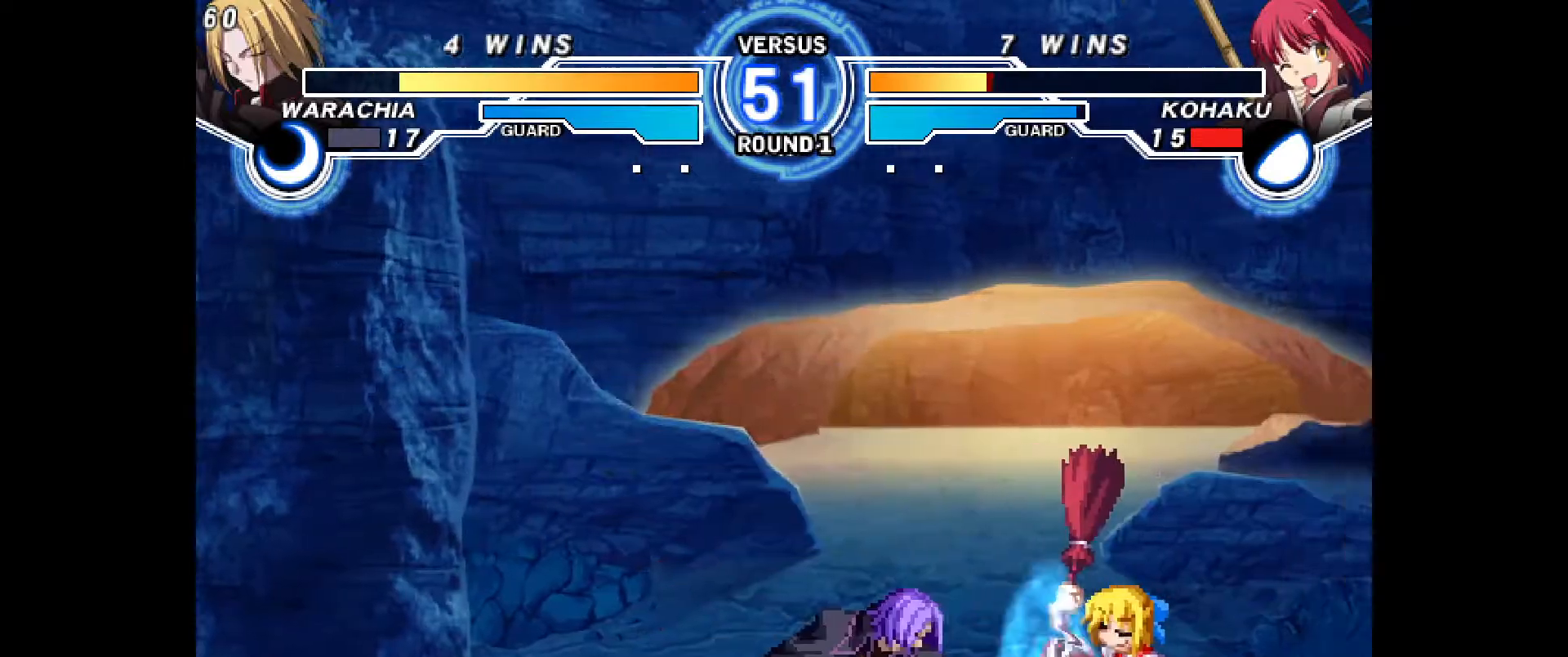
{"dt_ms": 500, "buttons": ["DPAD_DOWN", "DPAD_RIGHT"], "events": []}
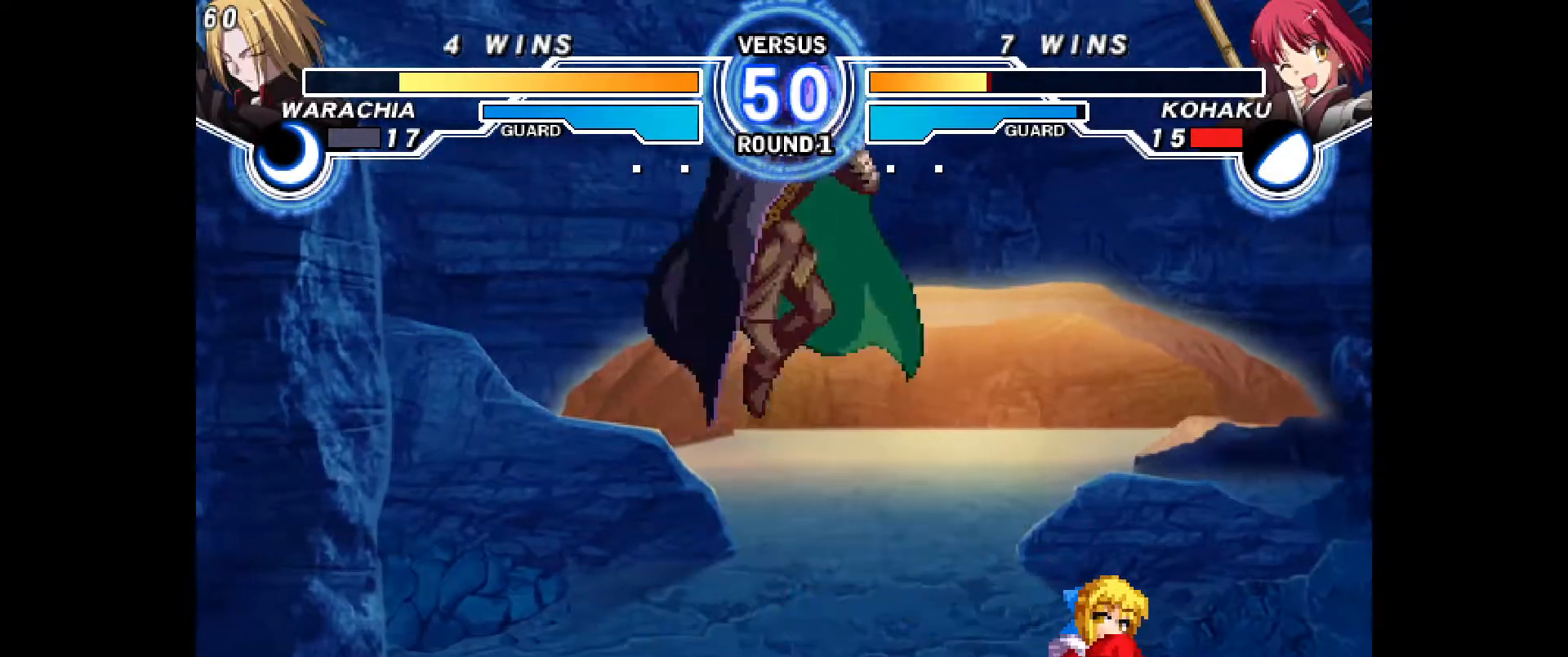
{"dt_ms": 500, "buttons": ["DPAD_RIGHT"], "events": [[50, "DPAD_DOWN", "up"]]}
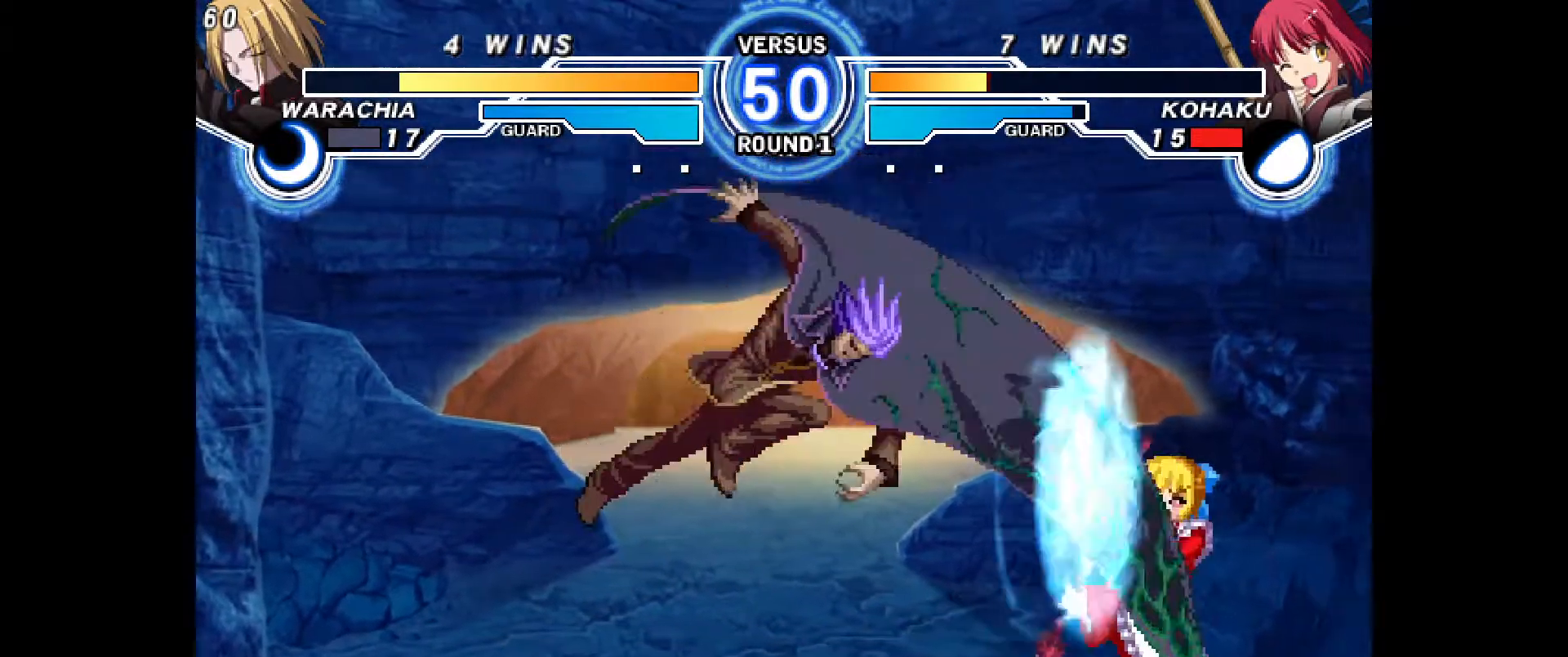
{"dt_ms": 500, "buttons": ["DPAD_DOWN", "DPAD_RIGHT"], "events": [[350, "DPAD_DOWN", "down"]]}
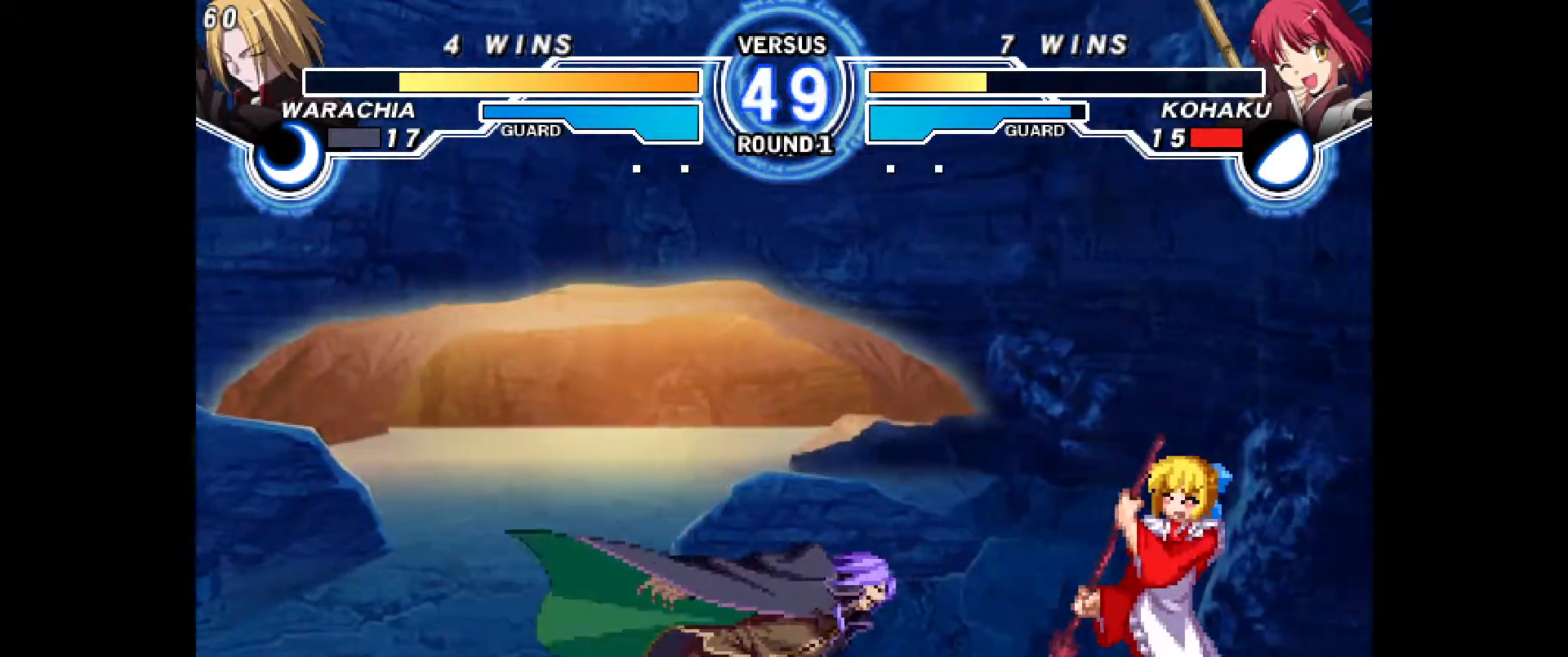
{"dt_ms": 500, "buttons": ["DPAD_DOWN", "DPAD_RIGHT"], "events": [[33, "TRIANGLE", "down"], [50, "TRIANGLE", "up"], [83, "SQUARE", "down"], [183, "SQUARE", "up"]]}
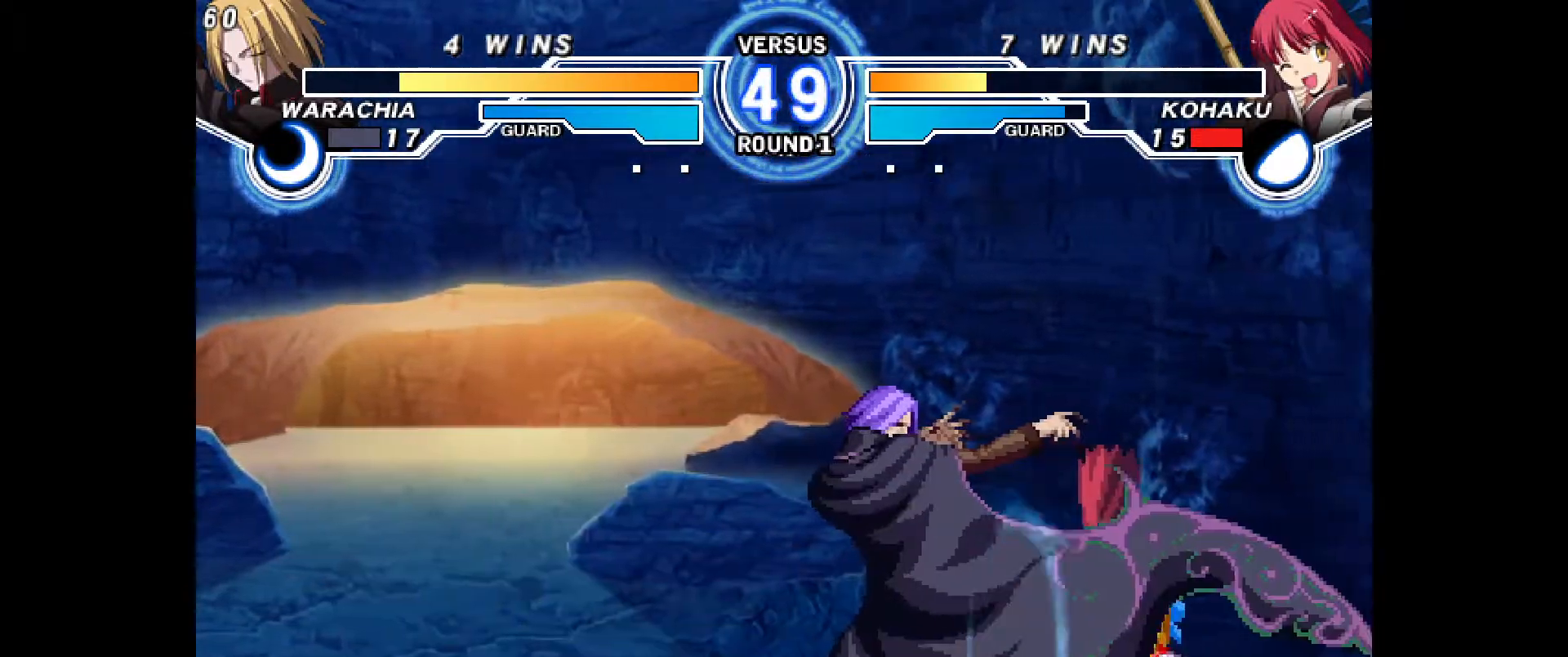
{"dt_ms": 500, "buttons": ["DPAD_DOWN", "DPAD_RIGHT"], "events": []}
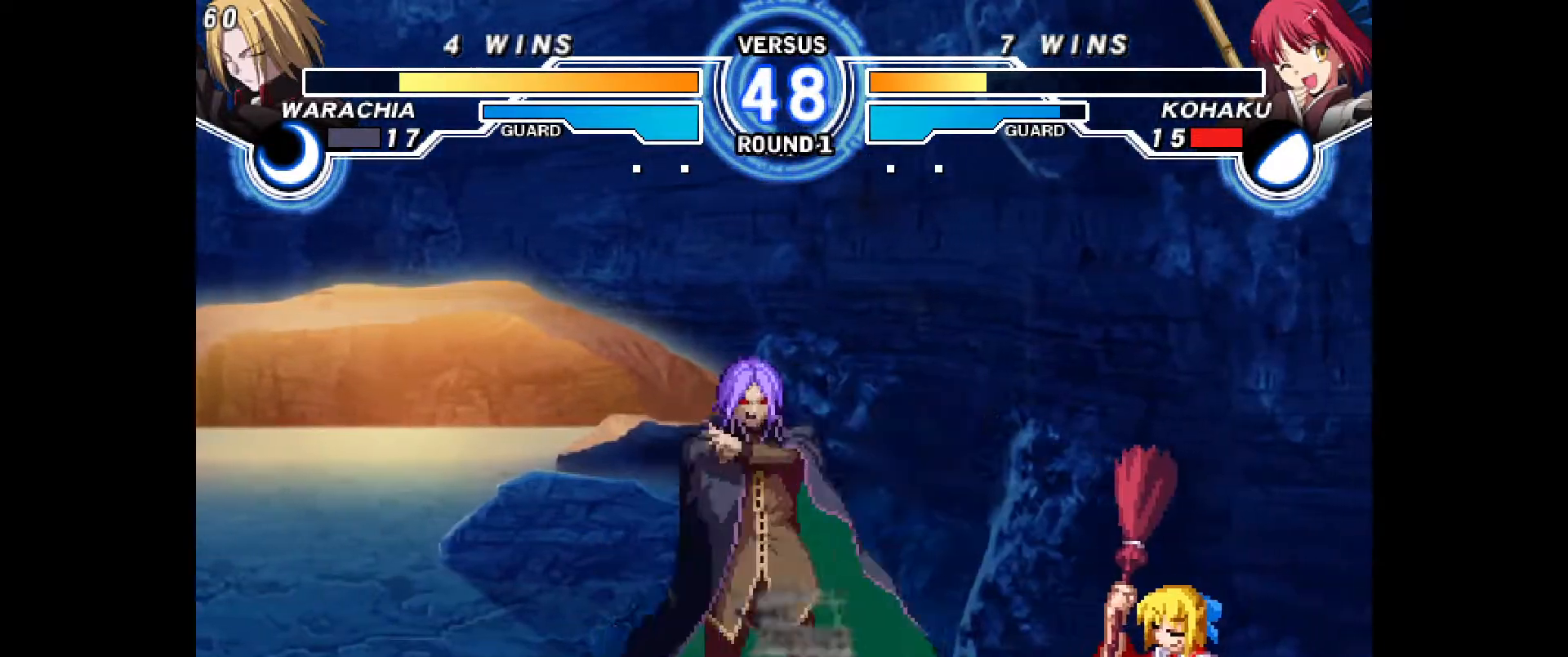
{"dt_ms": 1000, "buttons": [], "events": [[283, "DPAD_DOWN", "up"], [450, "DPAD_DOWN", "down"], [533, "DPAD_DOWN", "up"], [967, "DPAD_RIGHT", "up"]]}
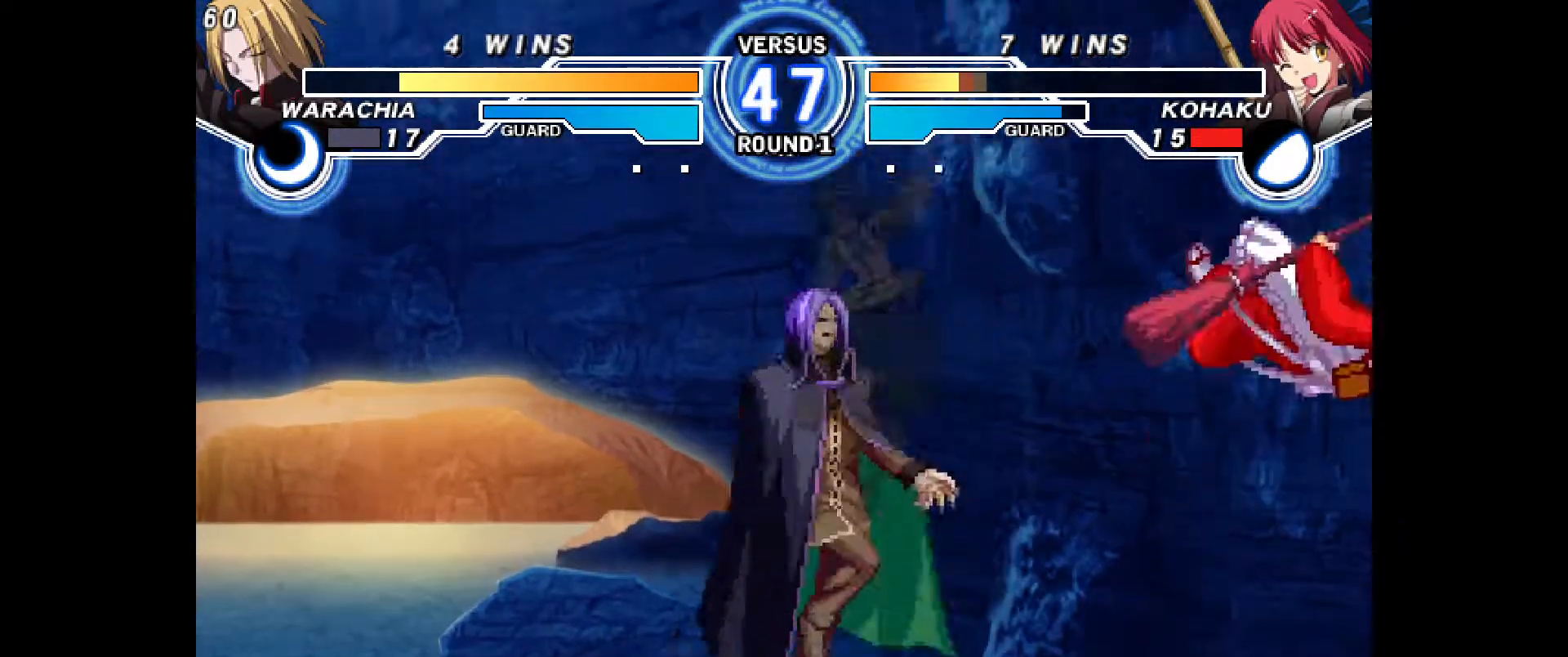
{"dt_ms": 500, "buttons": ["CROSS", "CIRCLE"], "events": [[467, "CIRCLE", "down"], [483, "CROSS", "down"]]}
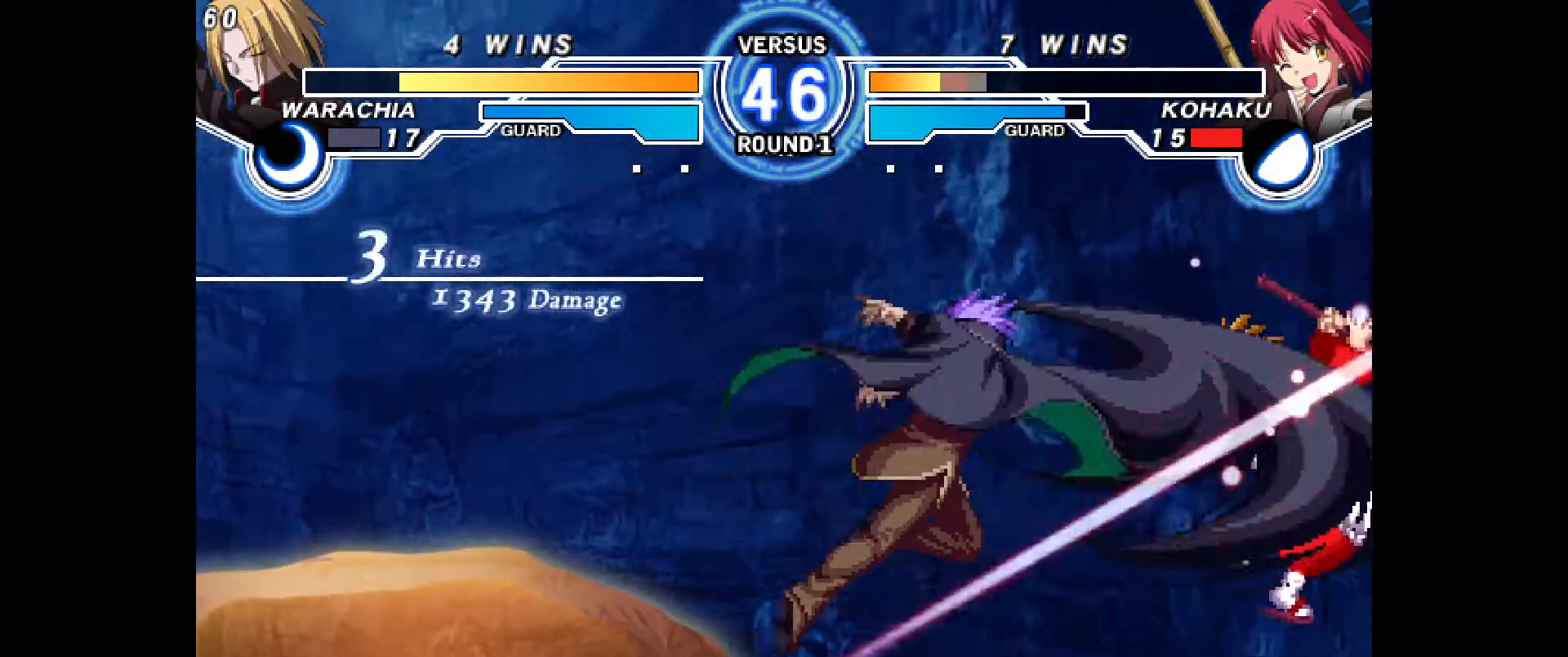
{"dt_ms": 500, "buttons": [], "events": [[17, "DPAD_LEFT", "down"], [100, "CIRCLE", "up"], [100, "CROSS", "up"], [100, "DPAD_LEFT", "up"], [183, "CIRCLE", "down"], [183, "CROSS", "down"], [200, "DPAD_LEFT", "down"], [283, "CIRCLE", "up"], [283, "CROSS", "up"], [300, "DPAD_LEFT", "up"], [367, "CIRCLE", "down"], [367, "CROSS", "down"], [383, "DPAD_LEFT", "down"], [450, "CIRCLE", "up"], [450, "CROSS", "up"], [483, "DPAD_LEFT", "up"]]}
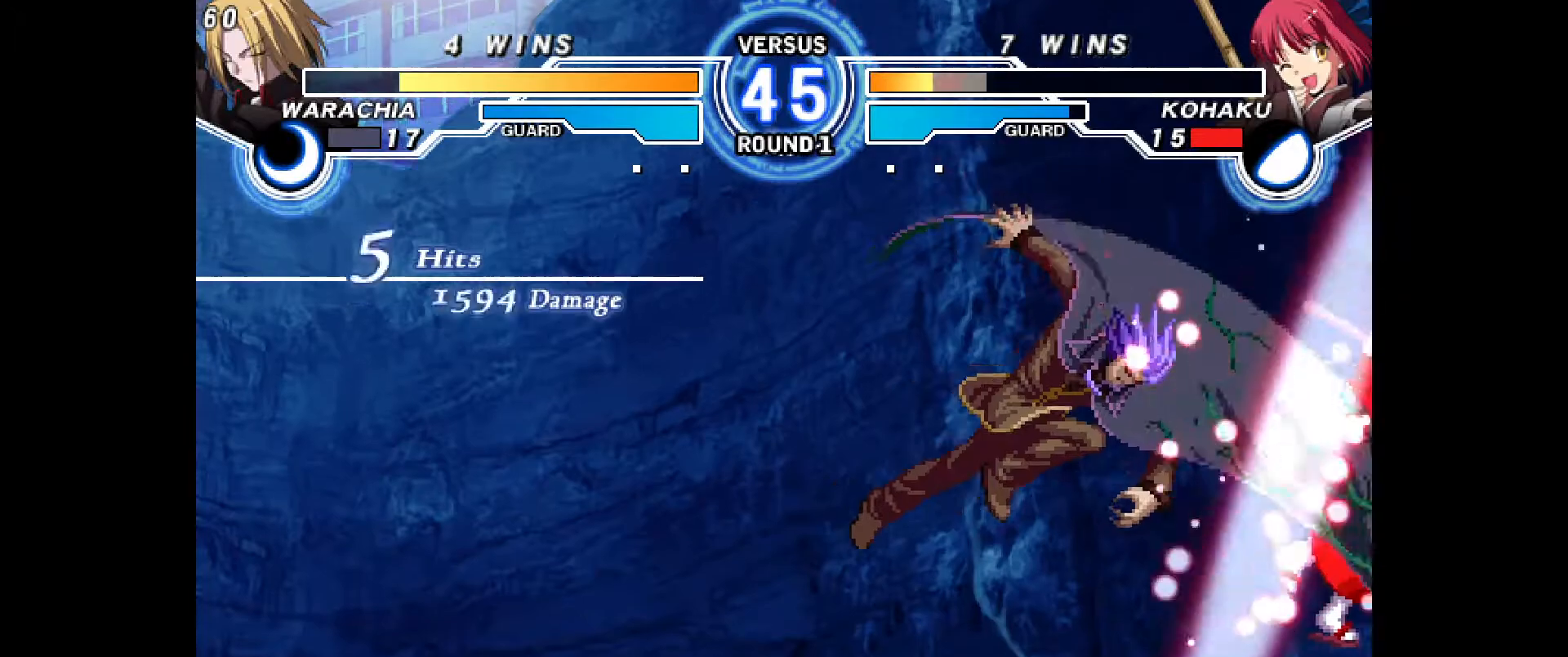
{"dt_ms": 500, "buttons": [], "events": [[33, "CIRCLE", "down"], [50, "CROSS", "down"], [67, "DPAD_LEFT", "down"], [117, "CIRCLE", "up"], [117, "CROSS", "up"], [150, "DPAD_LEFT", "up"], [217, "CIRCLE", "down"], [217, "CROSS", "down"], [283, "DPAD_LEFT", "down"], [333, "CIRCLE", "up"], [333, "CROSS", "up"], [367, "DPAD_LEFT", "up"]]}
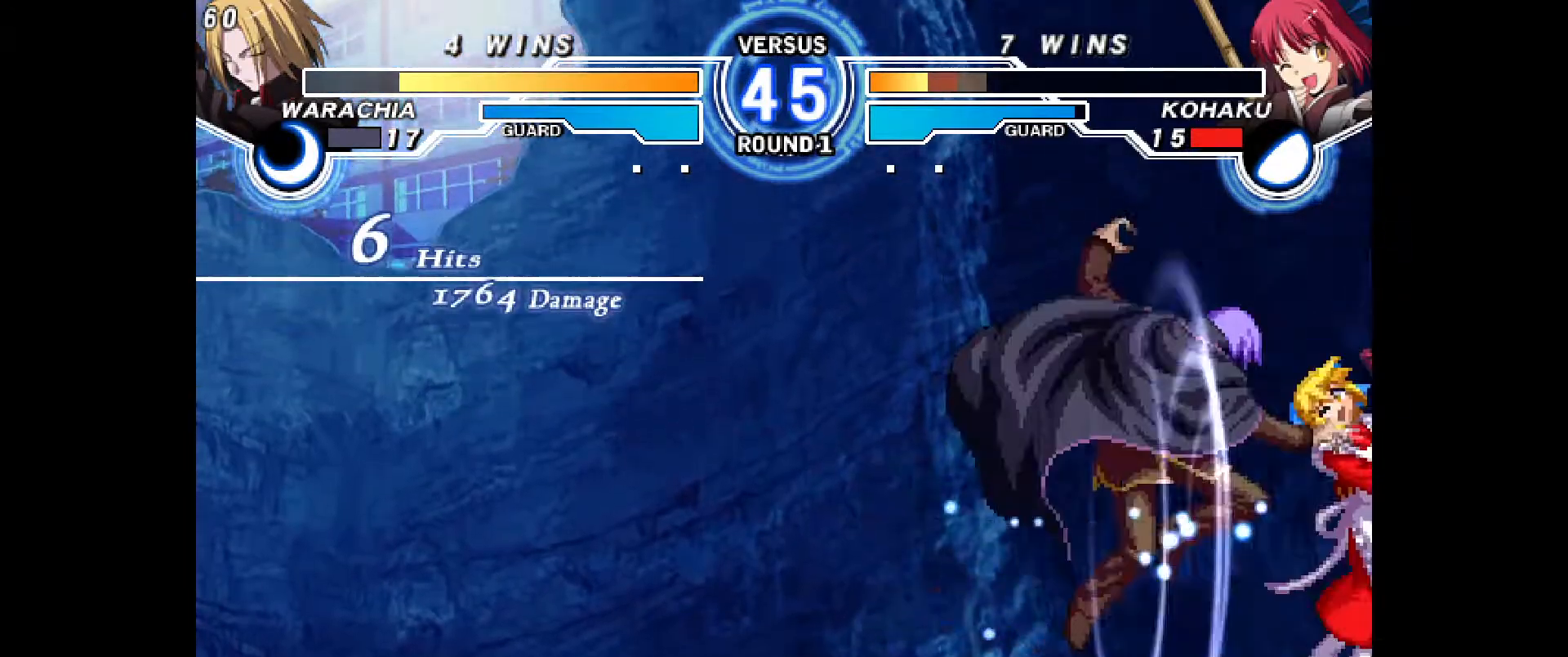
{"dt_ms": 500, "buttons": [], "events": []}
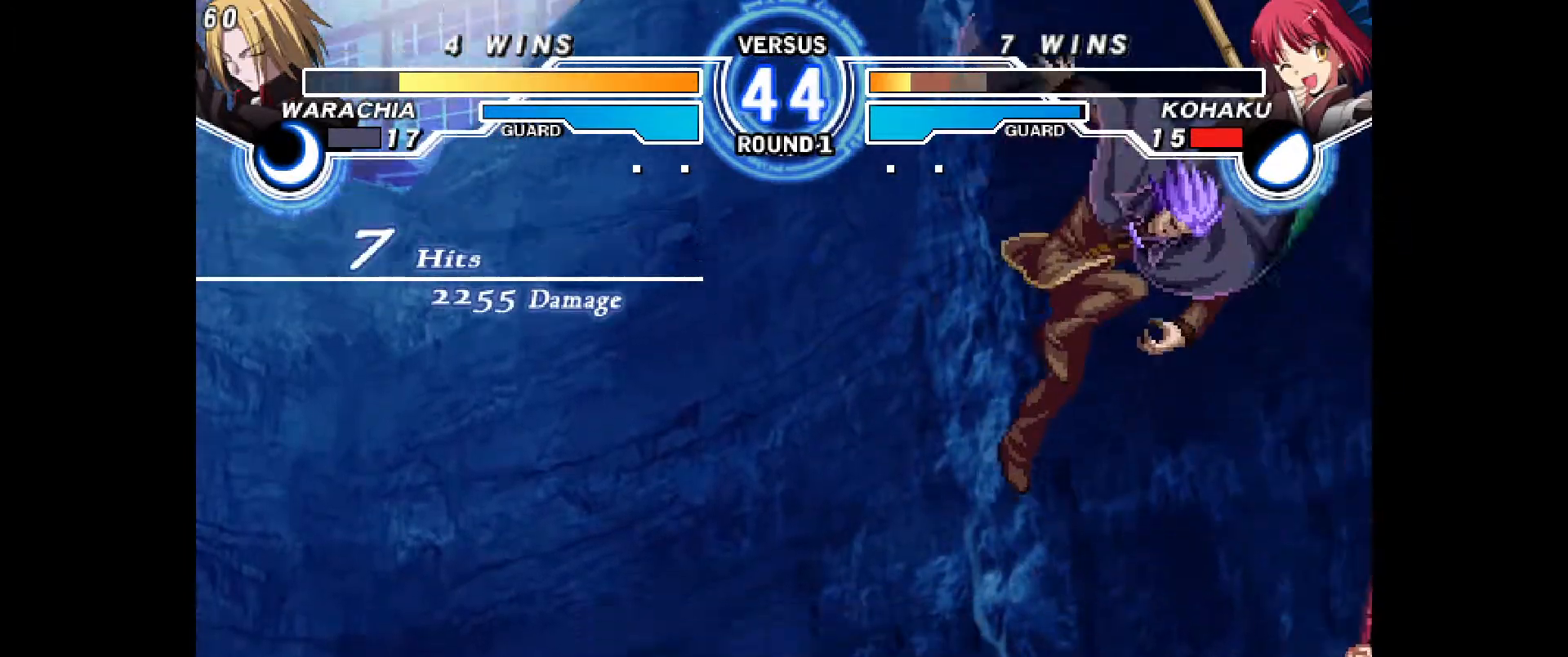
{"dt_ms": 500, "buttons": ["DPAD_RIGHT"], "events": [[83, "DPAD_UP", "down"], [100, "CIRCLE", "down"], [100, "CROSS", "down"], [283, "CROSS", "up"], [283, "DPAD_UP", "up"], [300, "CIRCLE", "up"], [383, "DPAD_RIGHT", "down"]]}
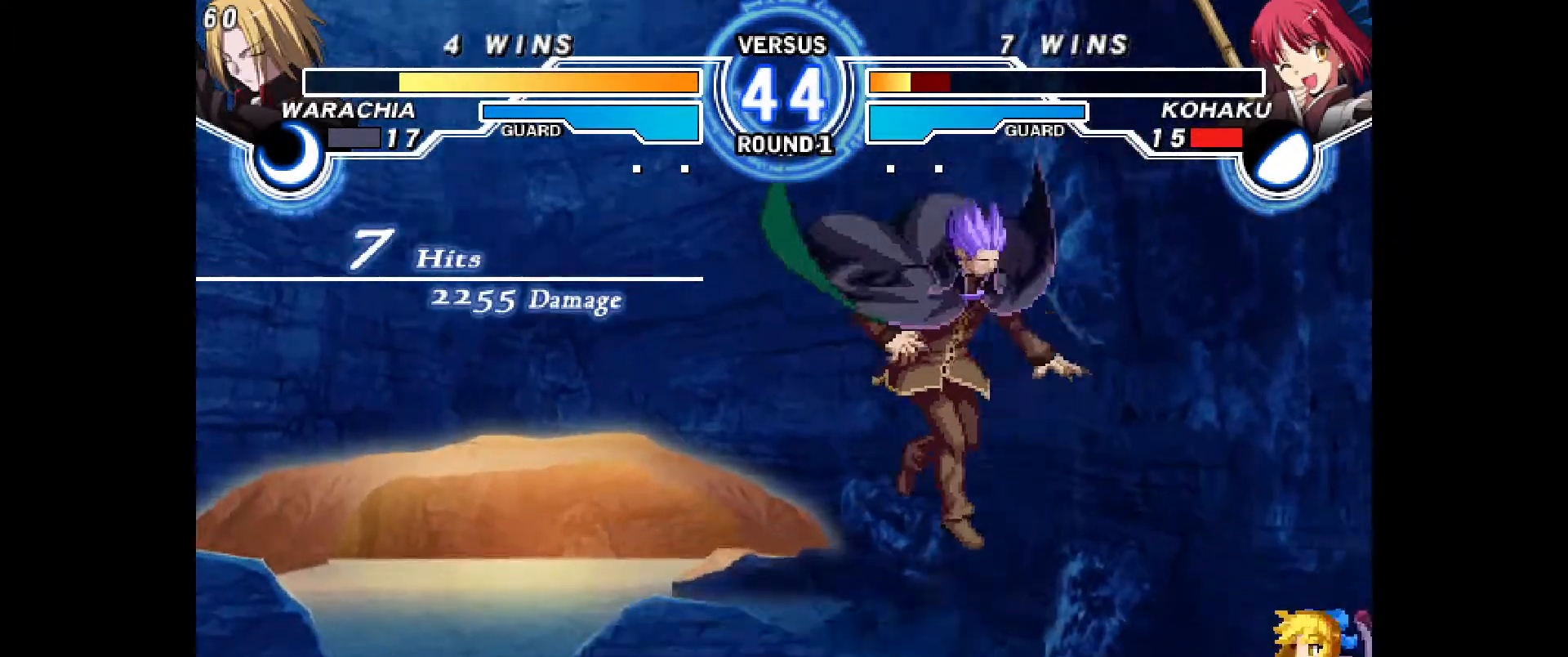
{"dt_ms": 500, "buttons": ["DPAD_RIGHT"], "events": []}
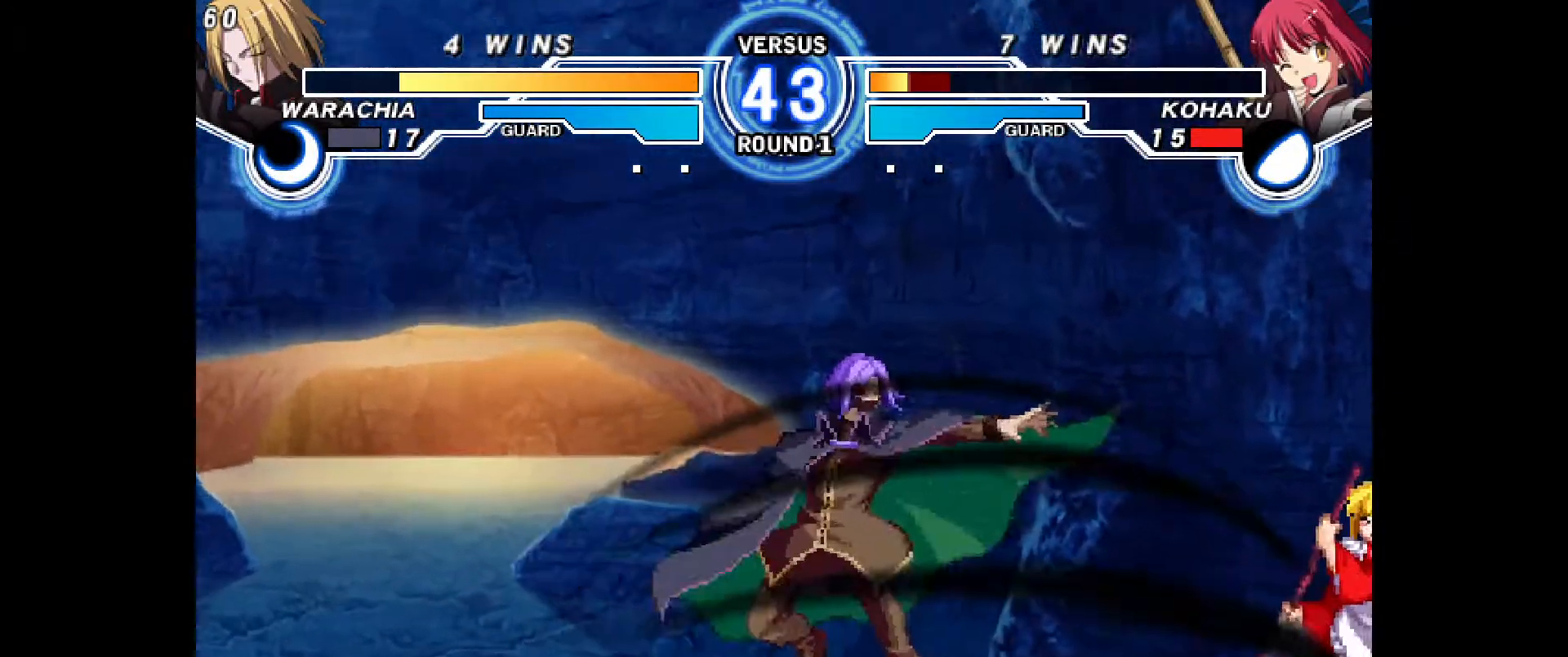
{"dt_ms": 500, "buttons": ["DPAD_DOWN", "DPAD_RIGHT"], "events": [[300, "DPAD_DOWN", "down"]]}
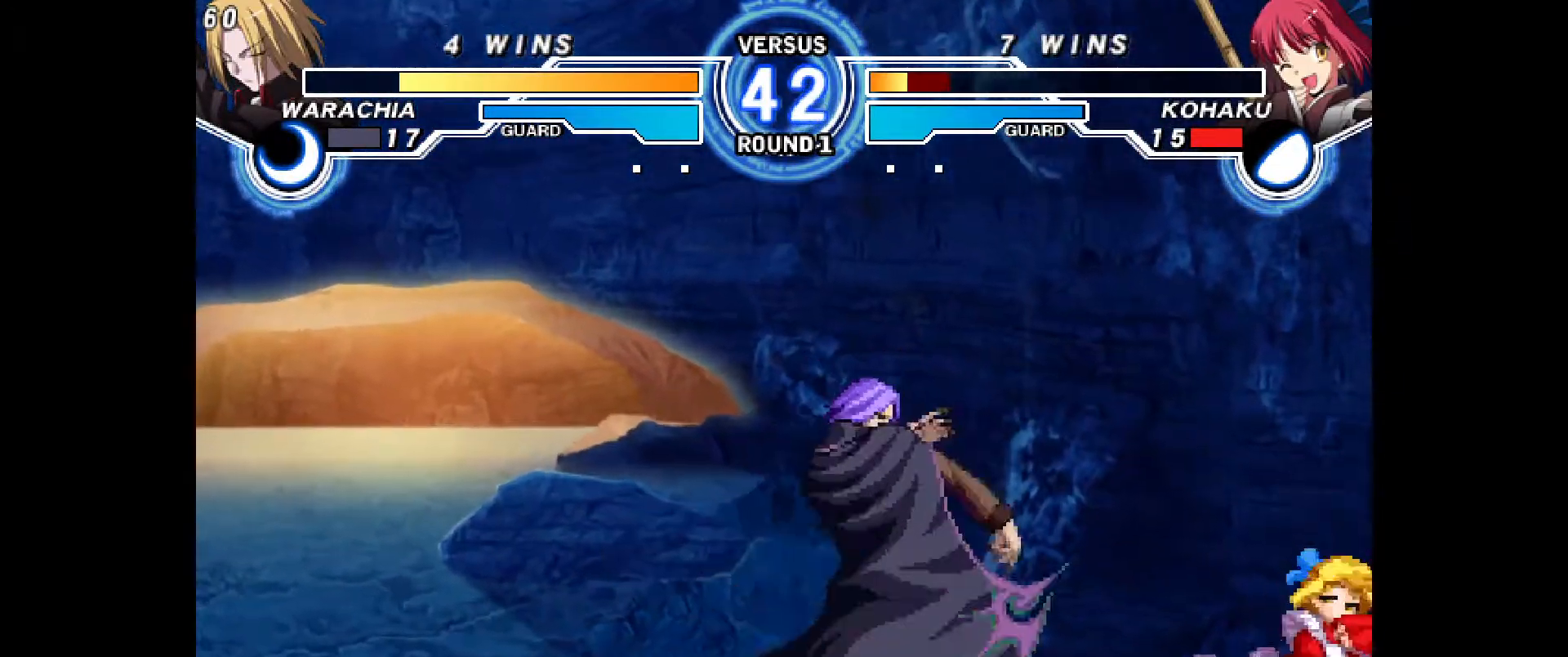
{"dt_ms": 500, "buttons": ["DPAD_DOWN", "DPAD_RIGHT"], "events": []}
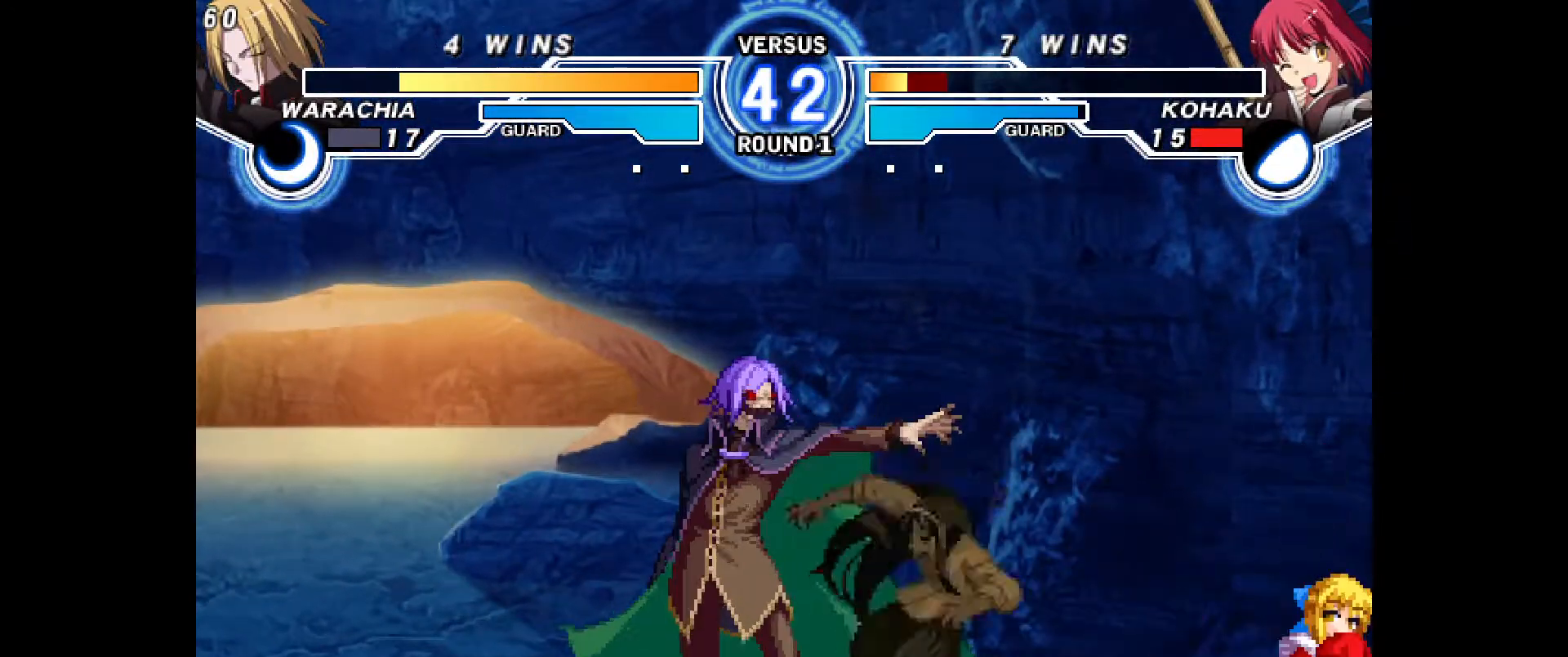
{"dt_ms": 500, "buttons": ["DPAD_RIGHT"], "events": [[117, "DPAD_DOWN", "up"]]}
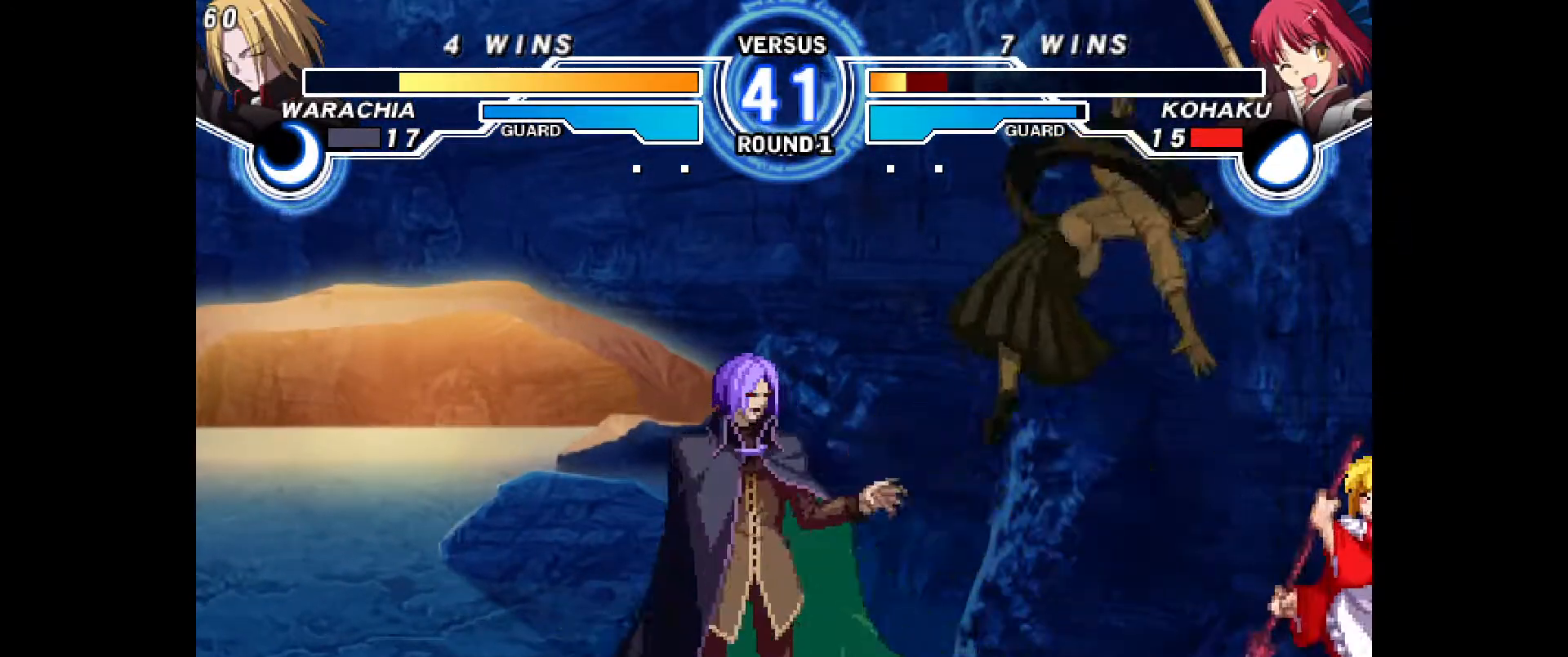
{"dt_ms": 500, "buttons": ["DPAD_DOWN", "DPAD_RIGHT"], "events": [[183, "DPAD_DOWN", "down"]]}
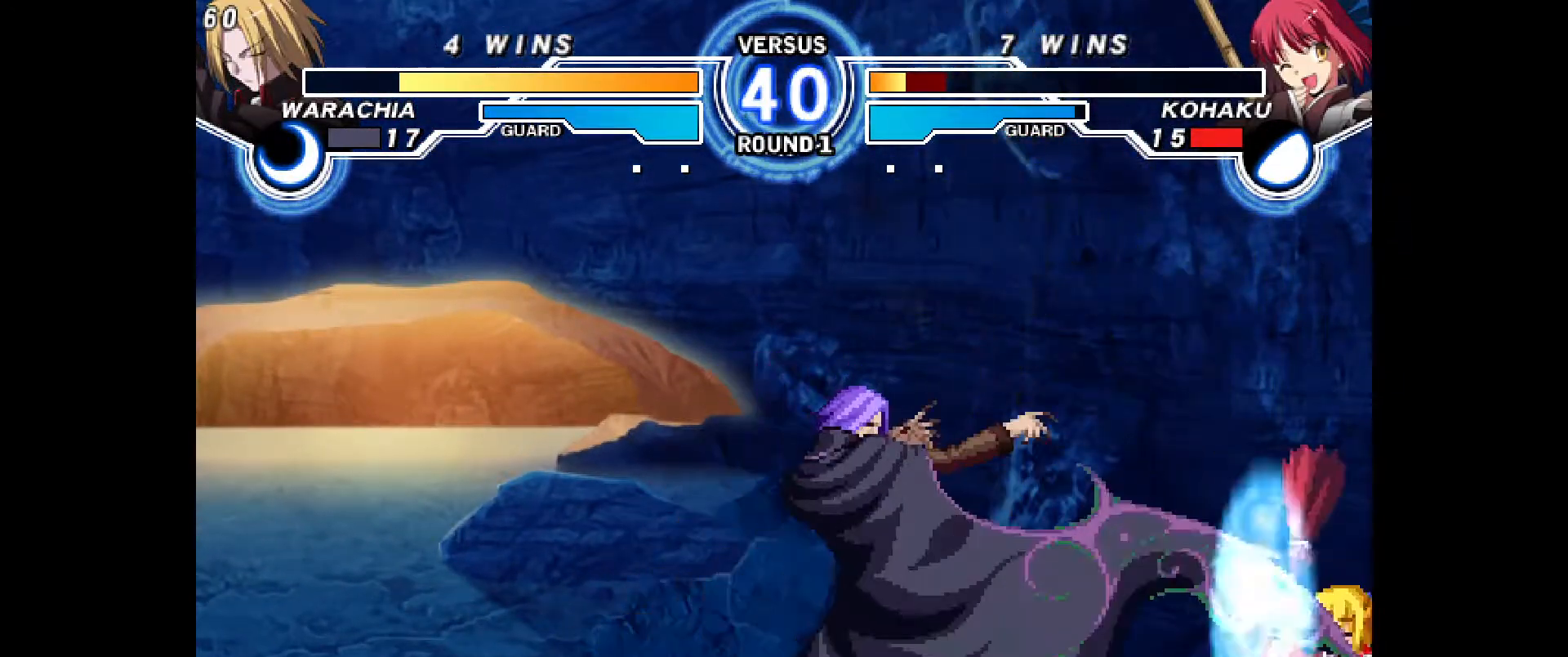
{"dt_ms": 500, "buttons": ["DPAD_DOWN", "DPAD_RIGHT"], "events": []}
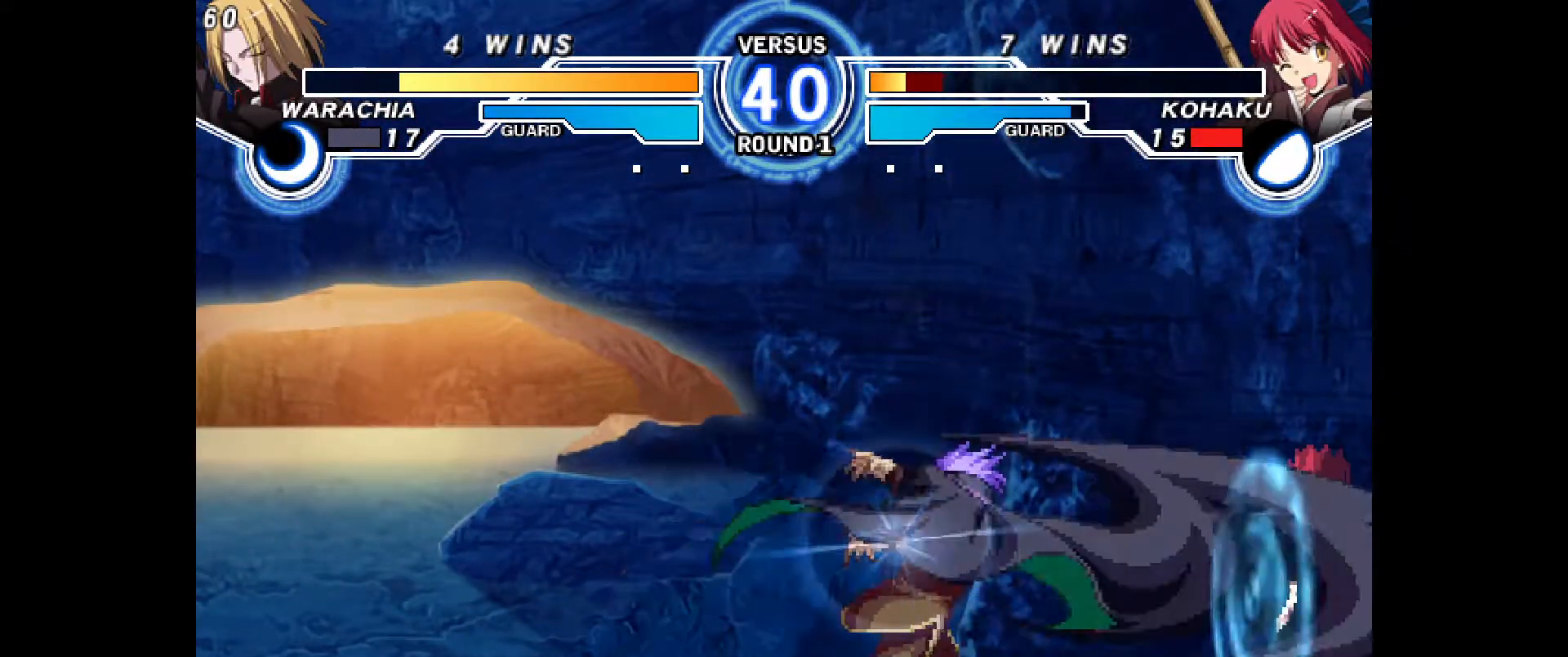
{"dt_ms": 1000, "buttons": ["DPAD_DOWN", "DPAD_RIGHT"], "events": [[550, "TRIANGLE", "down"], [650, "TRIANGLE", "up"]]}